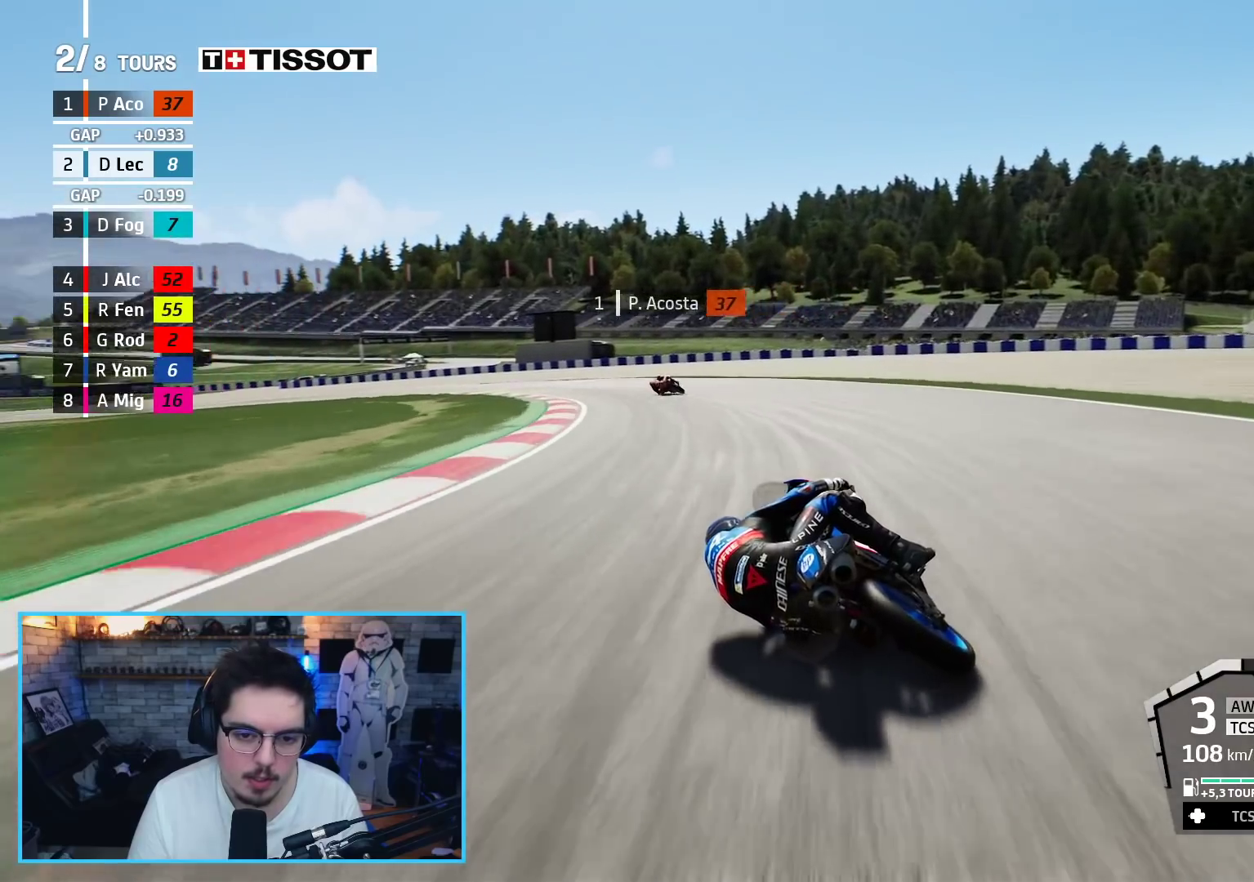
Gameplay with a controller (Xbox layout); each line is a JSON object with the inputs held at the frame after it. "events" lists button and stick changes between this image and that frame as [ms after this image, input, new state], when the widget could be followed in between.
{"buttons": ["R2"], "left_stick": "left", "right_stick": "center", "events": []}
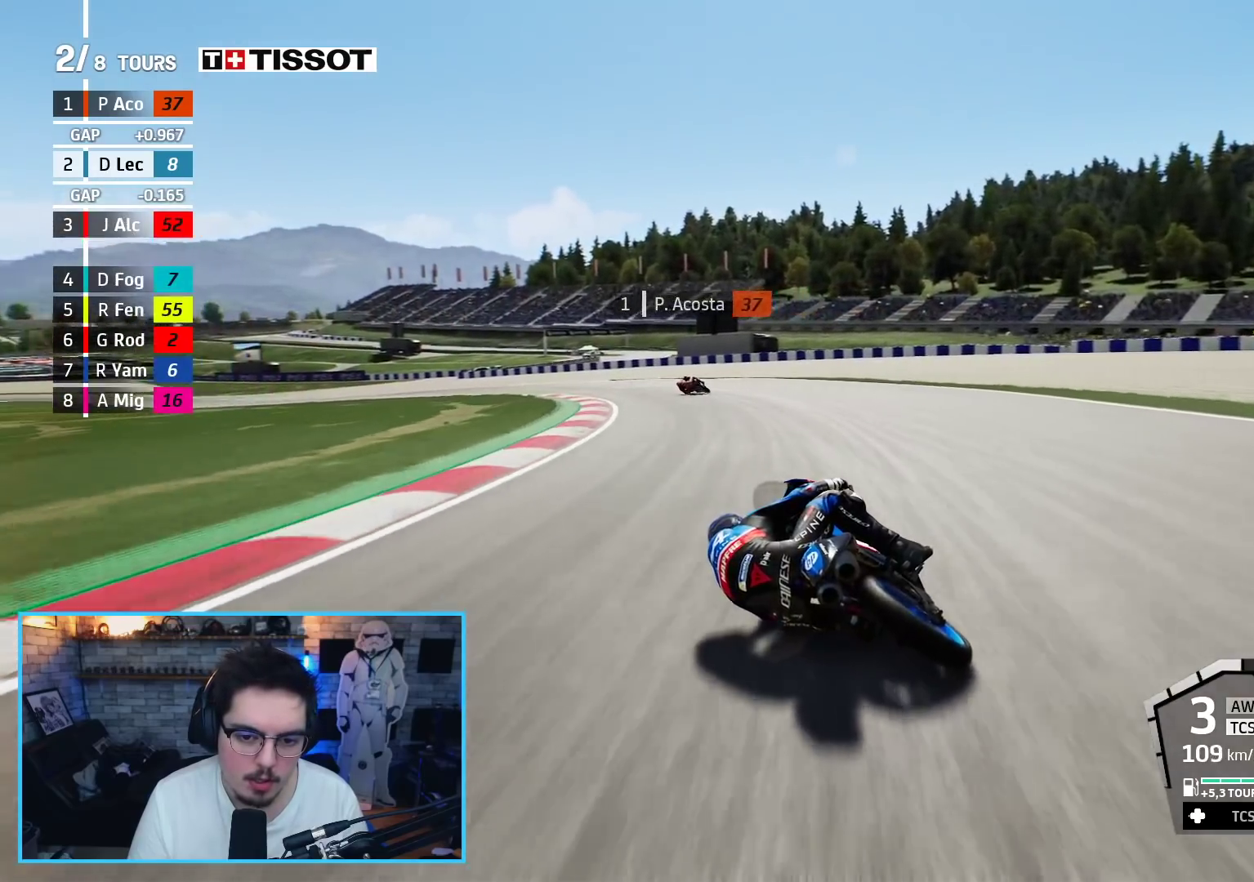
{"buttons": ["R2"], "left_stick": "up-left", "right_stick": "center", "events": [[150, "left_stick", "up-left"]]}
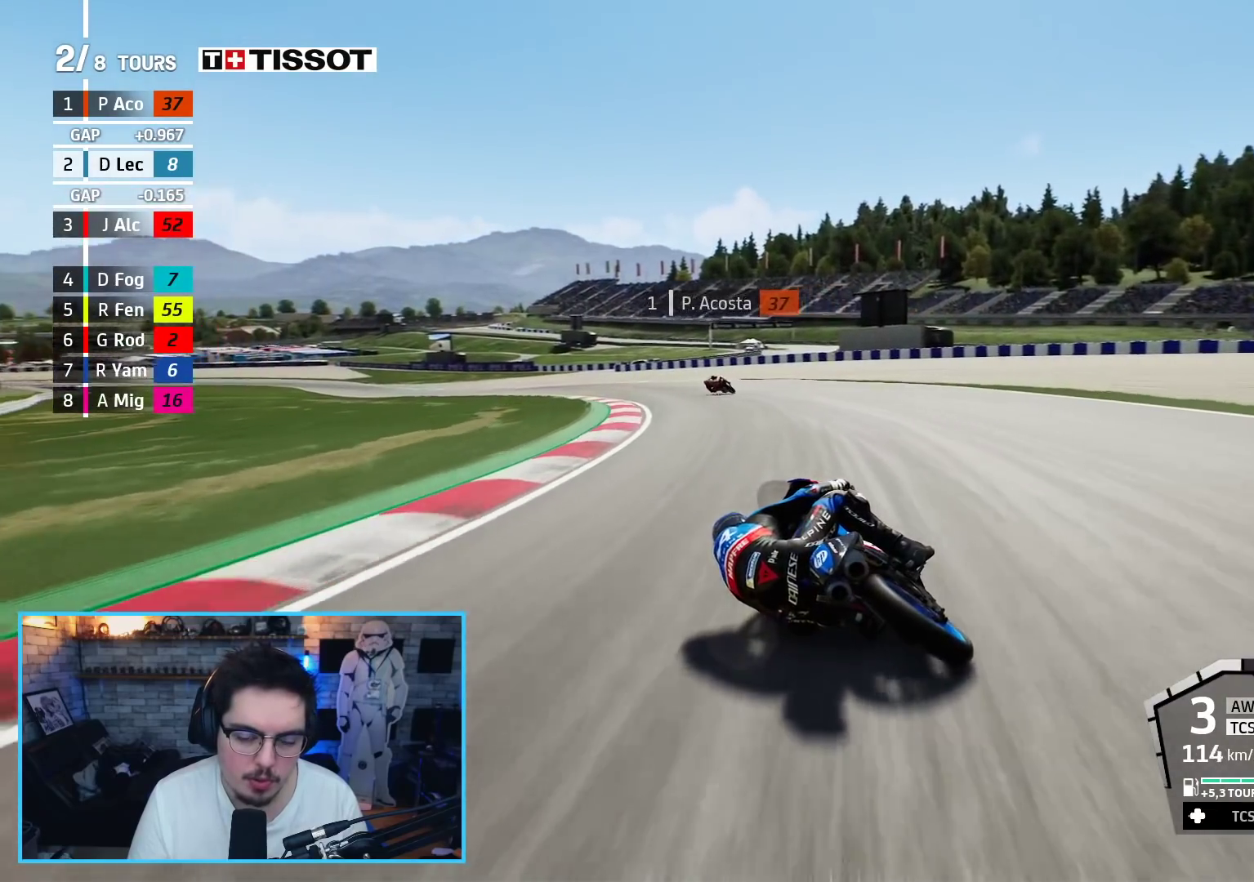
{"buttons": ["R2"], "left_stick": "up-left", "right_stick": "center", "events": []}
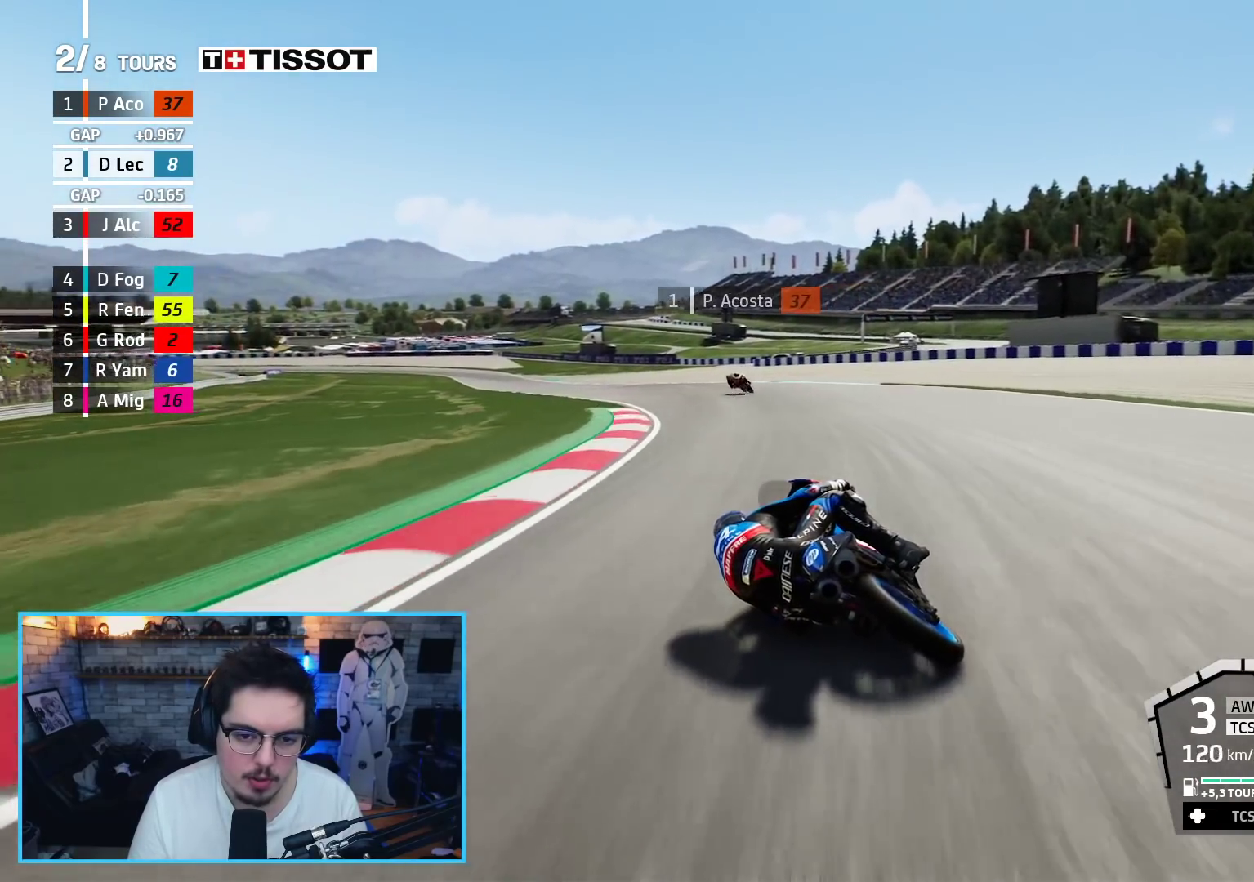
{"buttons": ["R2"], "left_stick": "center", "right_stick": "center", "events": [[467, "left_stick", "center"]]}
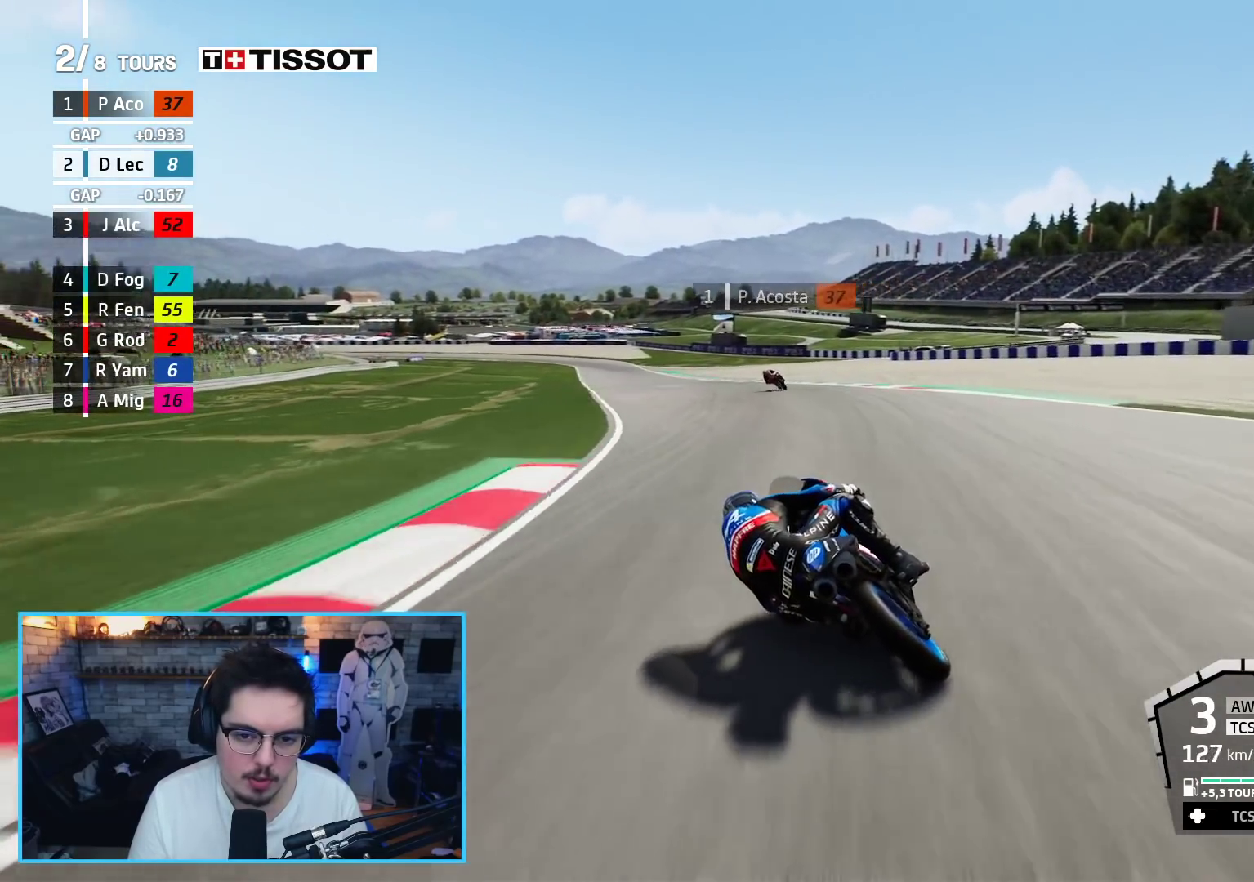
{"buttons": ["R2"], "left_stick": "up-left", "right_stick": "center", "events": [[117, "left_stick", "up-left"]]}
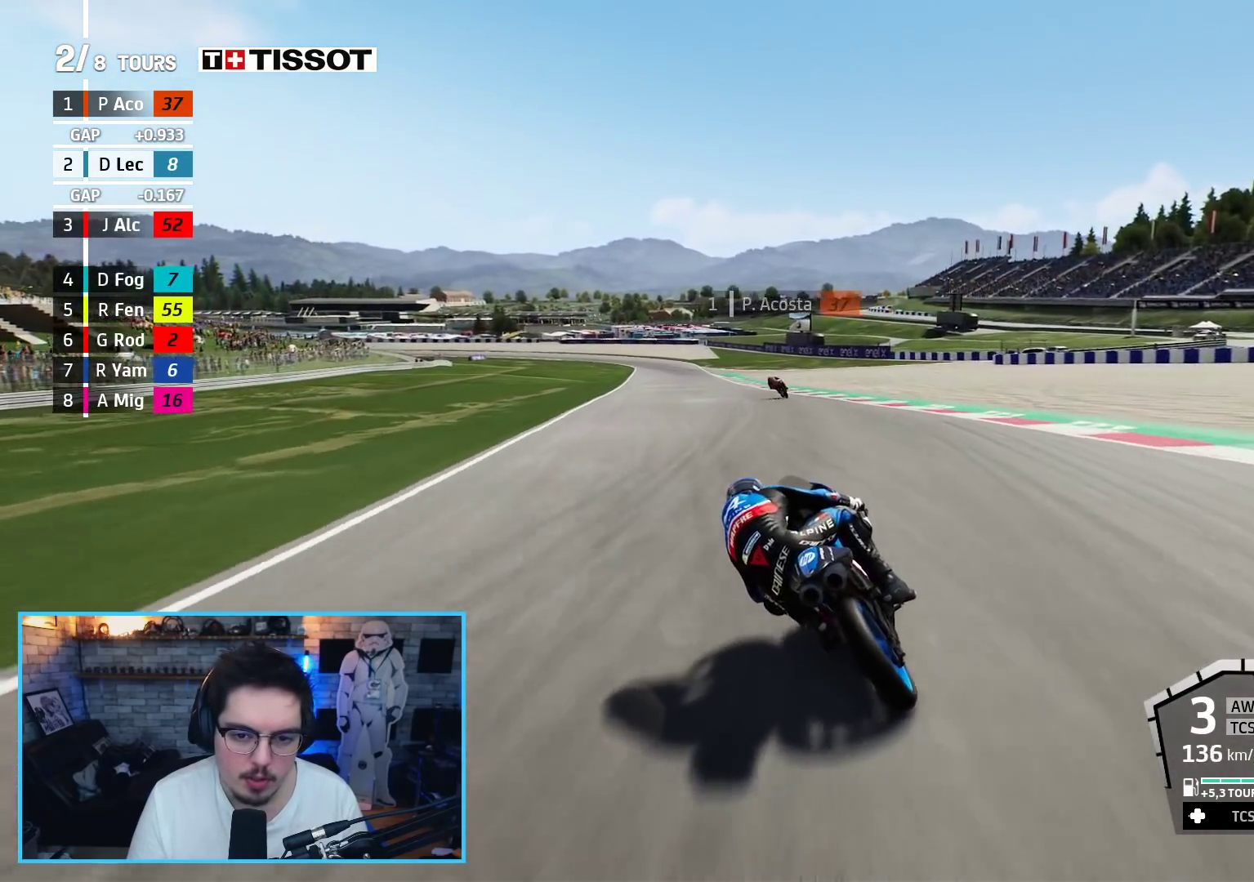
{"buttons": ["R2"], "left_stick": "up-left", "right_stick": "center", "events": []}
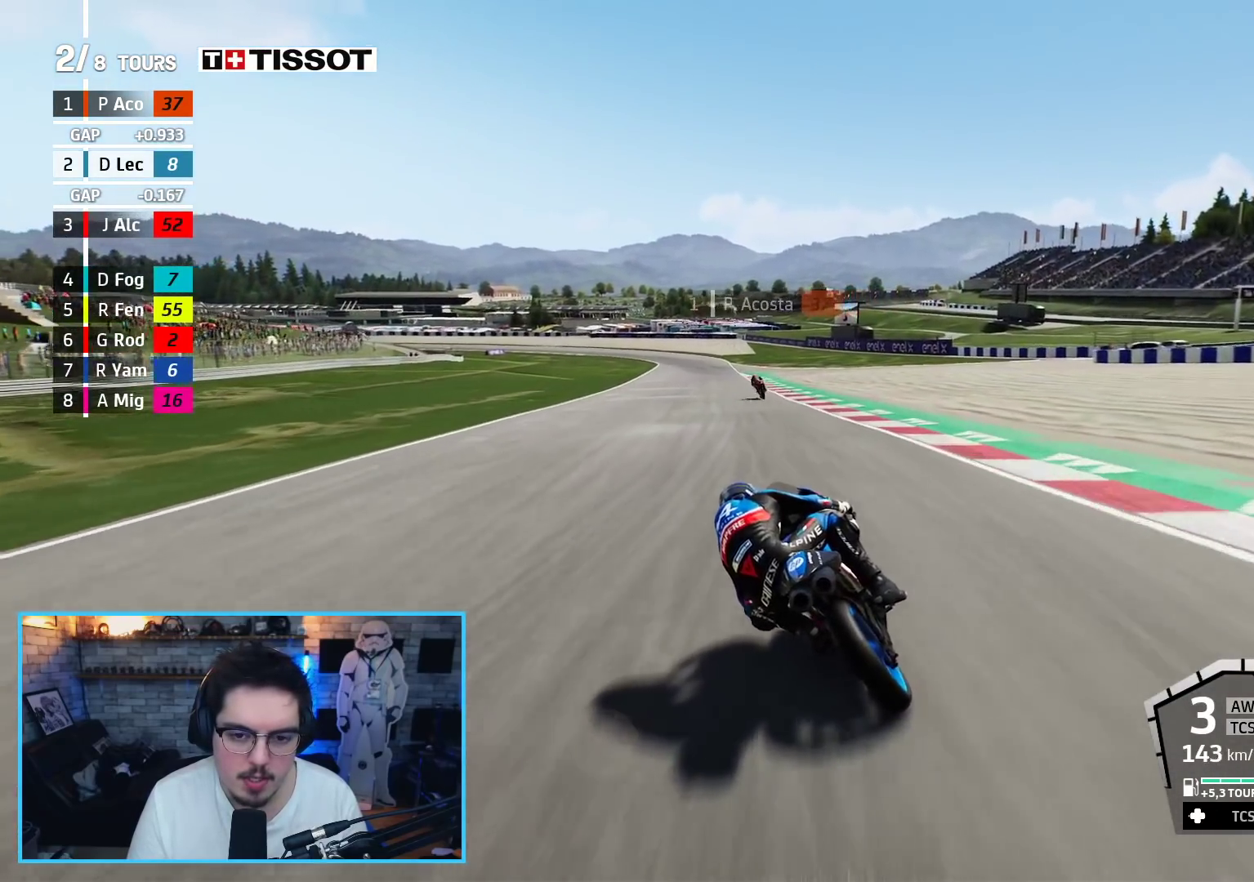
{"buttons": ["R2"], "left_stick": "up", "right_stick": "center", "events": [[83, "left_stick", "up"], [217, "B", "down"], [333, "B", "up"]]}
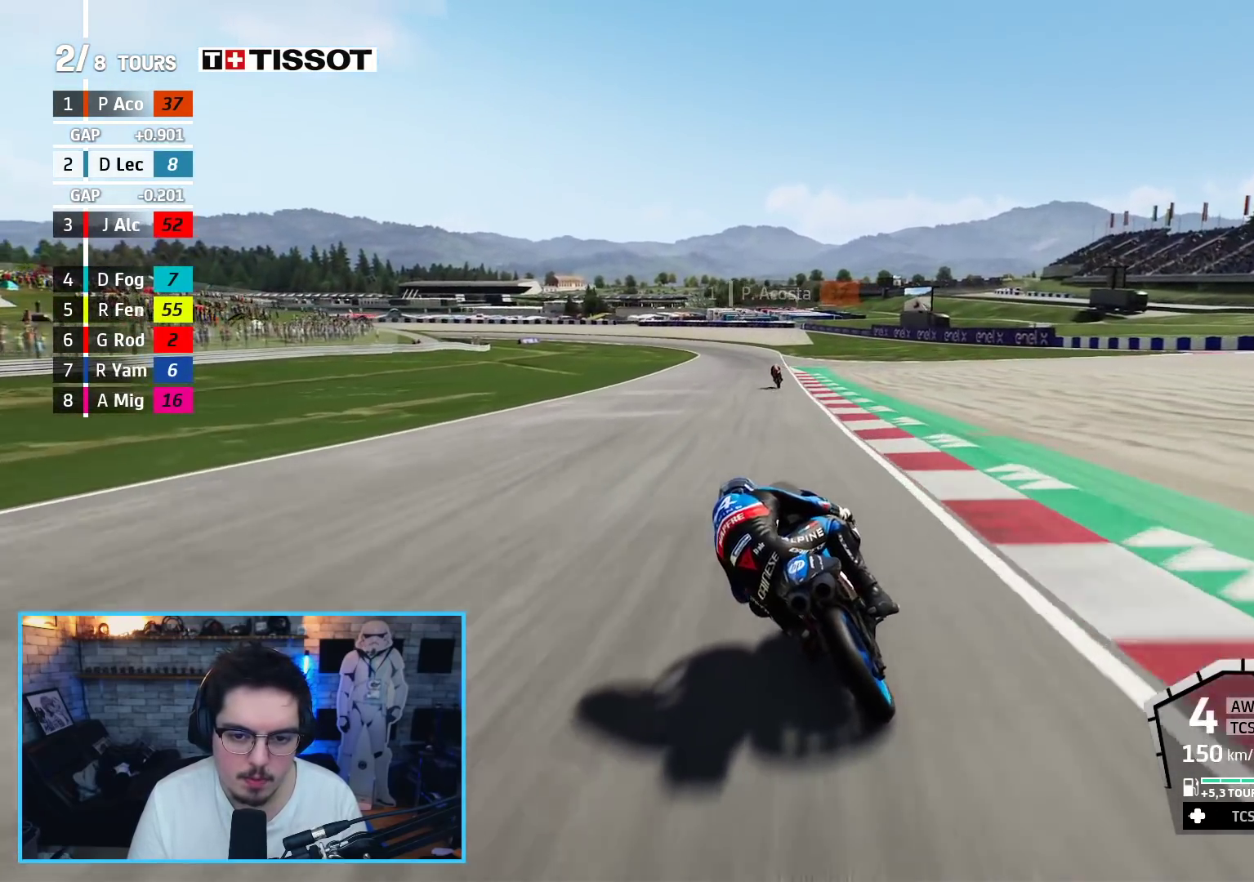
{"buttons": ["R2"], "left_stick": "up-left", "right_stick": "center", "events": [[350, "left_stick", "up-left"]]}
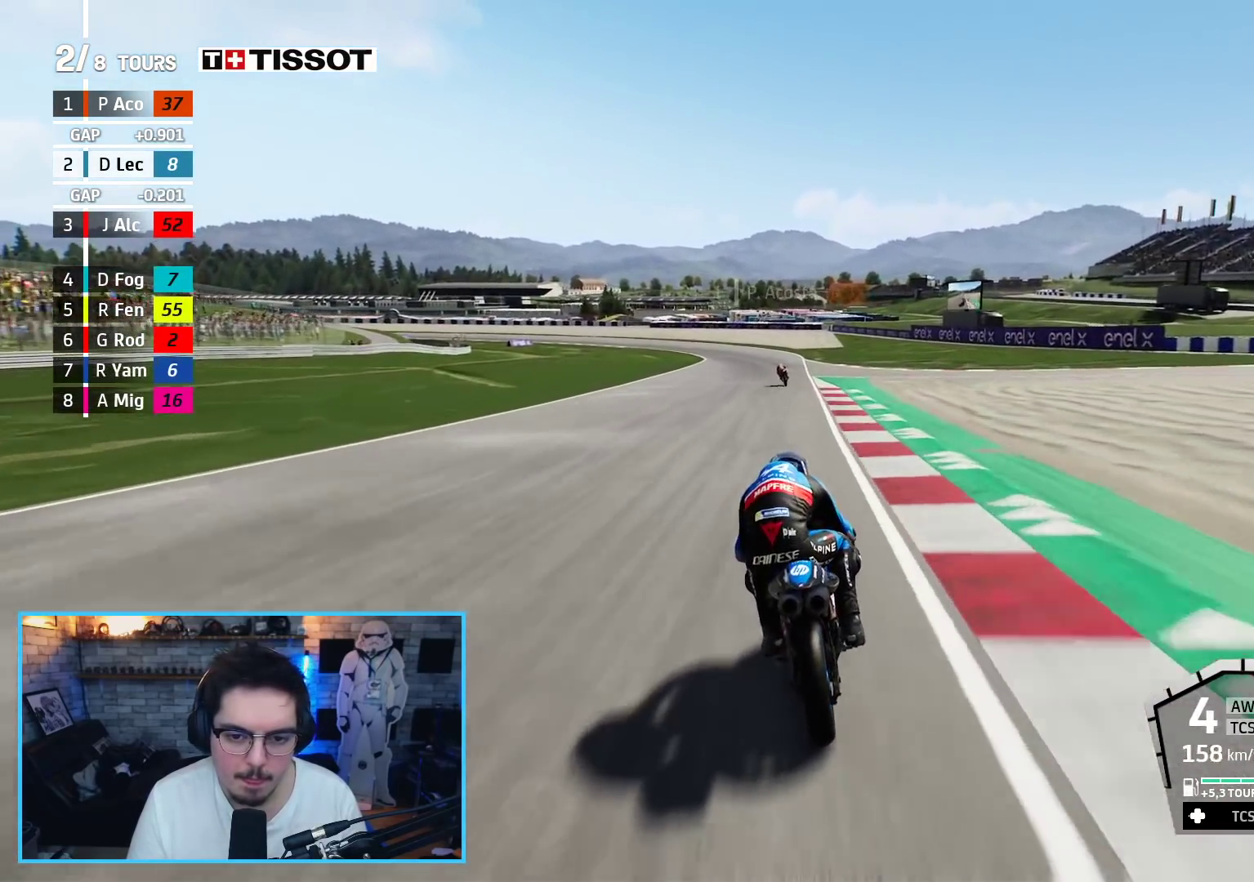
{"buttons": ["R2"], "left_stick": "up-left", "right_stick": "center", "events": []}
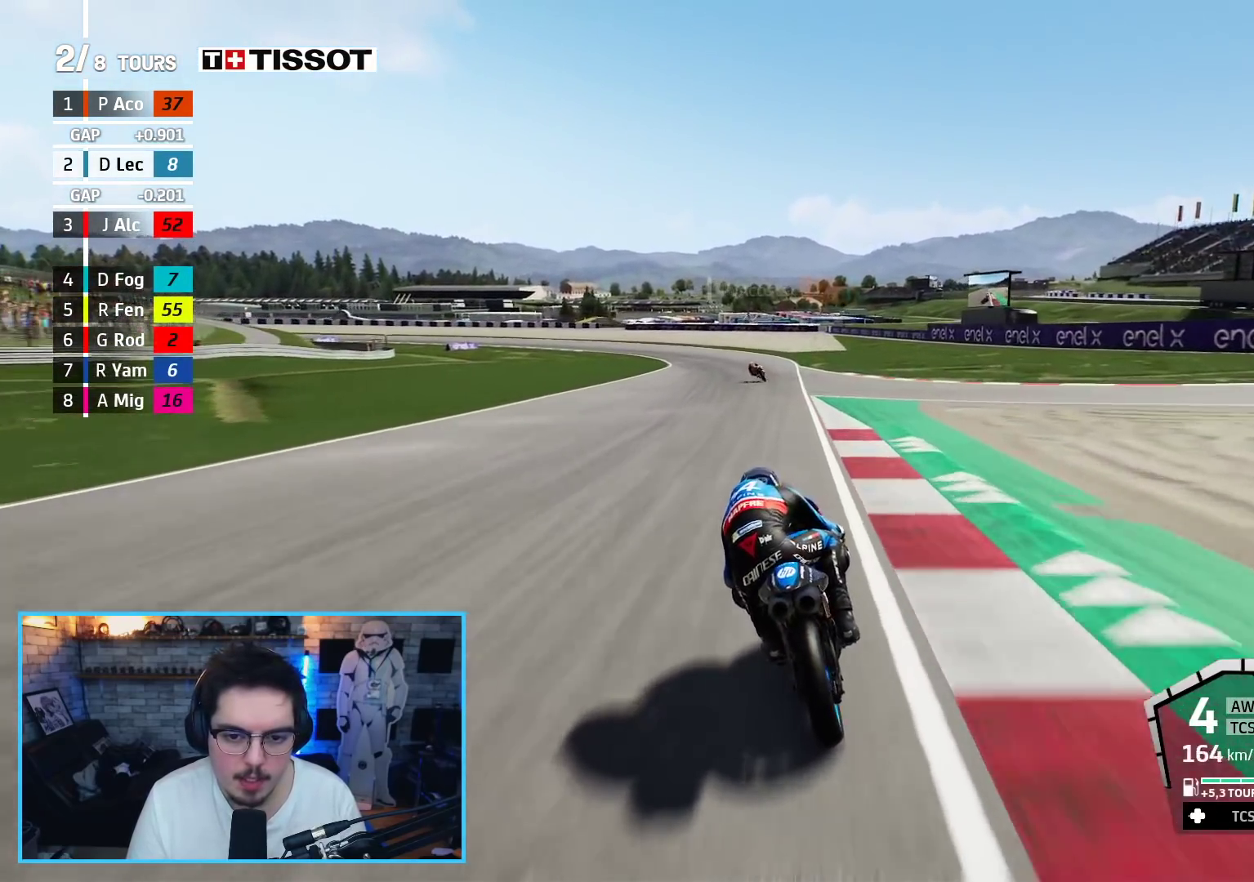
{"buttons": ["R2"], "left_stick": "up-left", "right_stick": "center", "events": []}
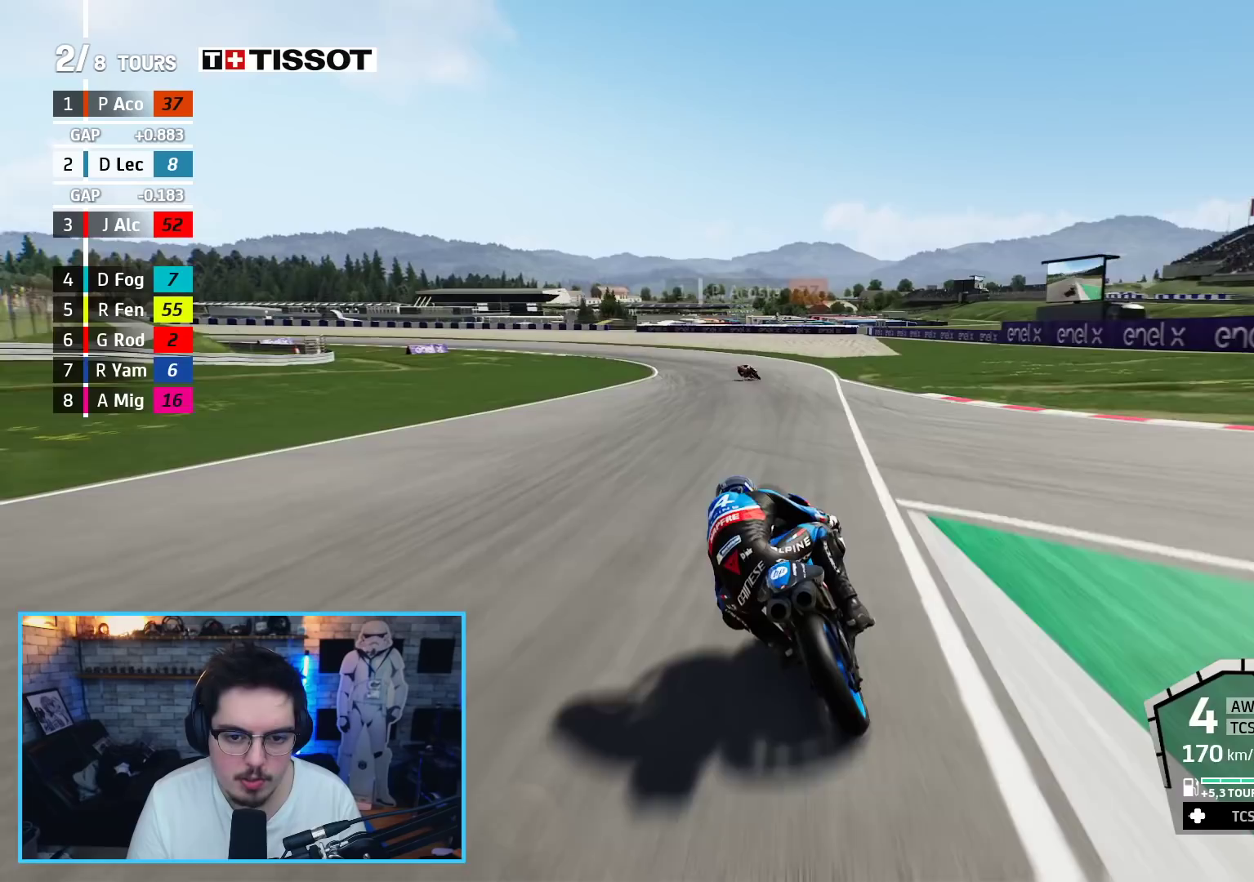
{"buttons": ["L2", "L3"], "left_stick": "left", "right_stick": "center", "events": [[67, "left_stick", "left"], [100, "A", "down"], [117, "L3", "down"], [133, "L2", "down"], [183, "R2", "up"], [250, "A", "up"]]}
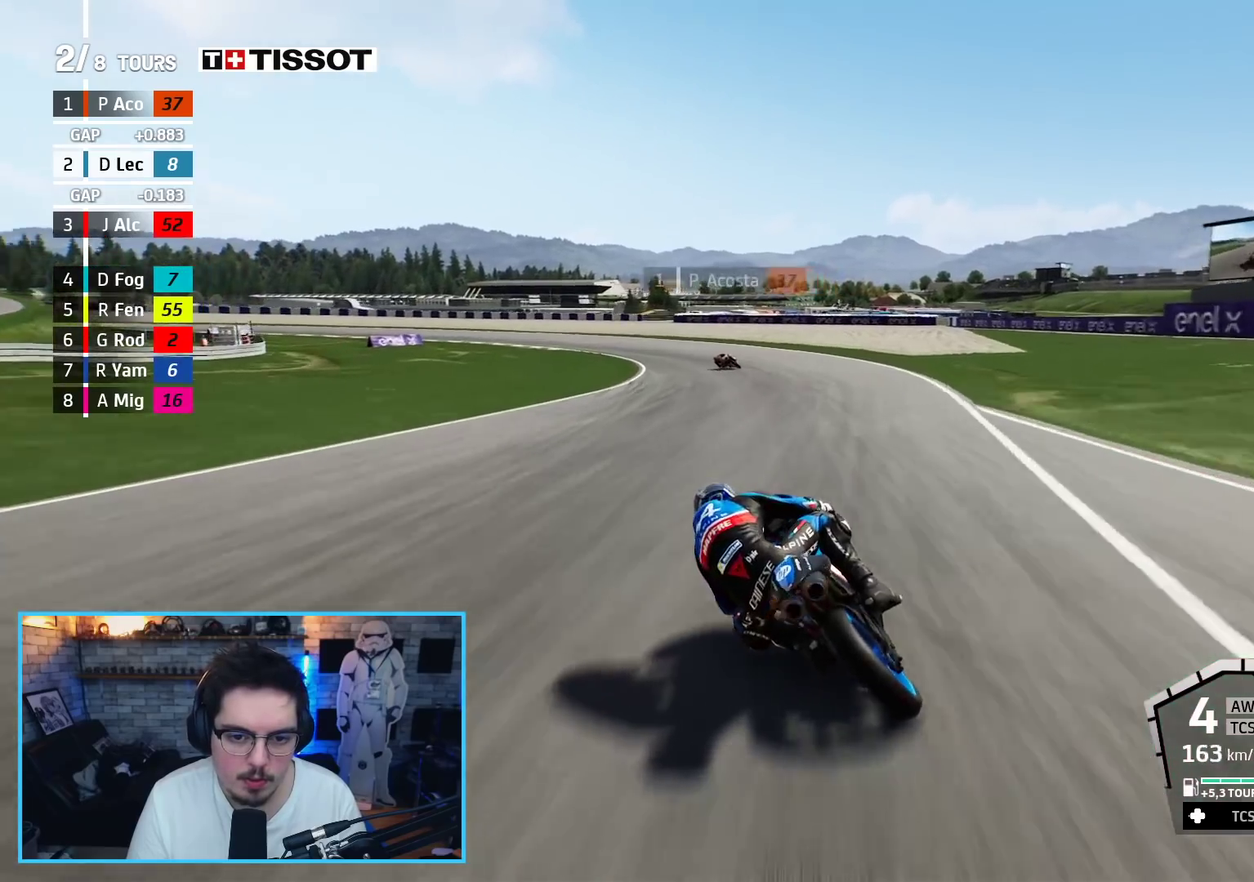
{"buttons": ["L2", "L3"], "left_stick": "left", "right_stick": "center", "events": []}
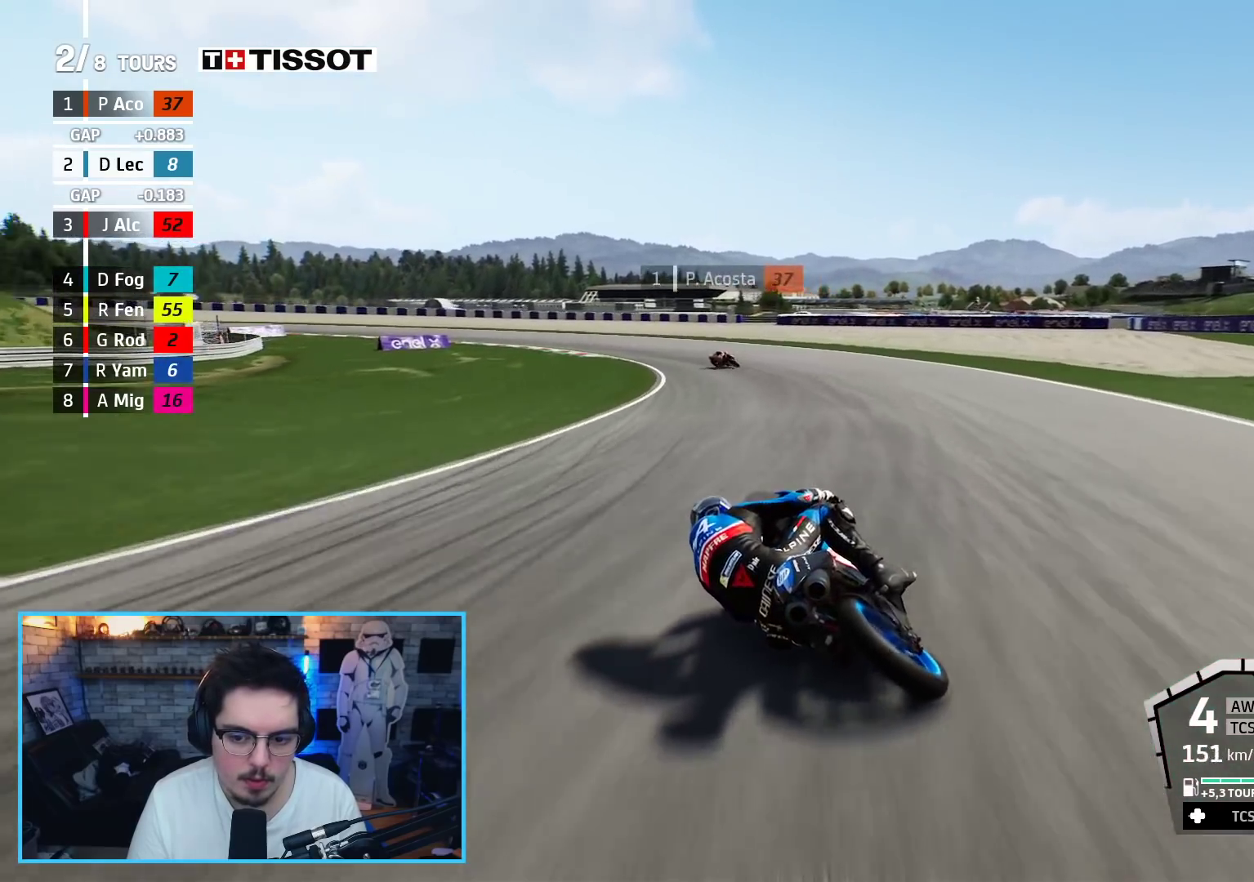
{"buttons": ["L2", "L3"], "left_stick": "left", "right_stick": "center", "events": [[167, "A", "down"], [167, "X", "down"], [333, "X", "up"], [350, "A", "up"]]}
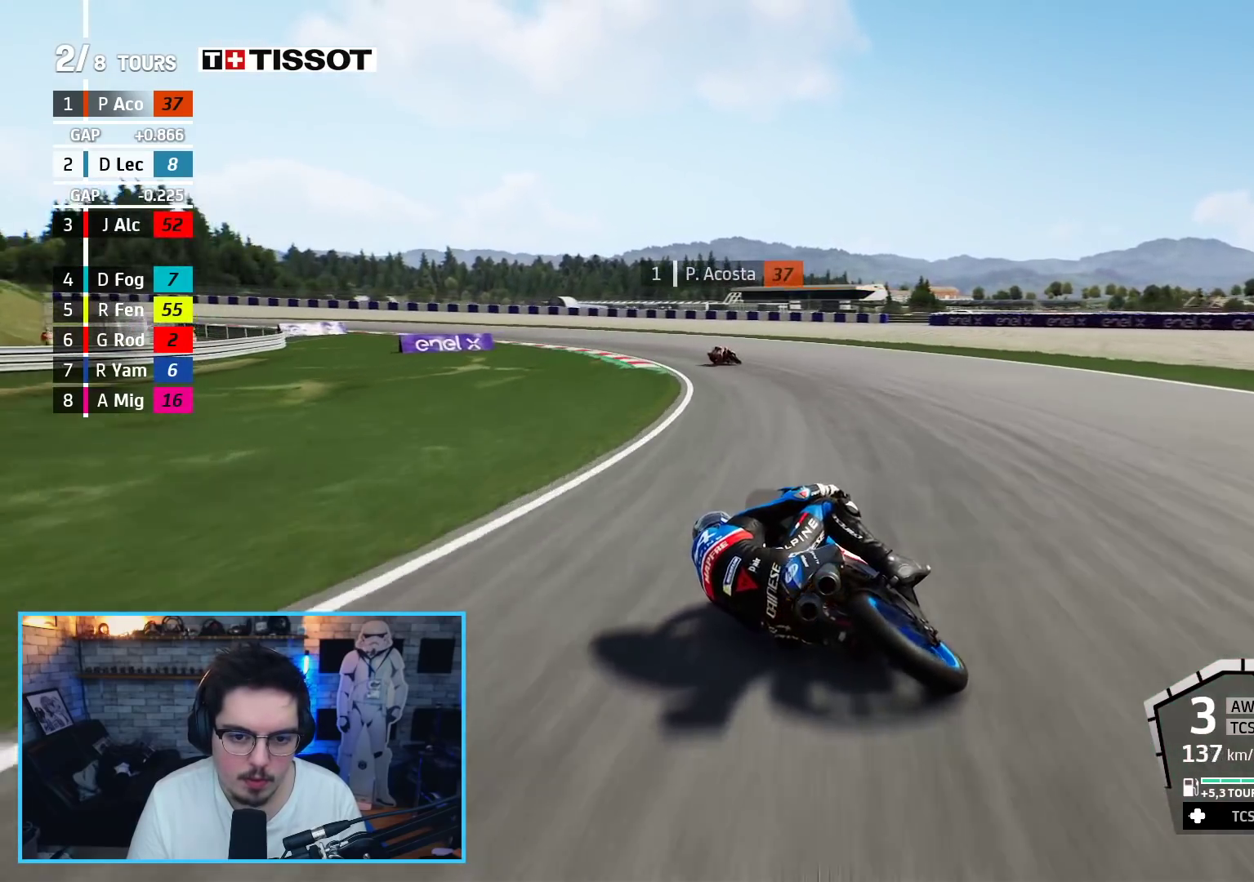
{"buttons": ["L3"], "left_stick": "left", "right_stick": "center", "events": [[500, "L2", "up"]]}
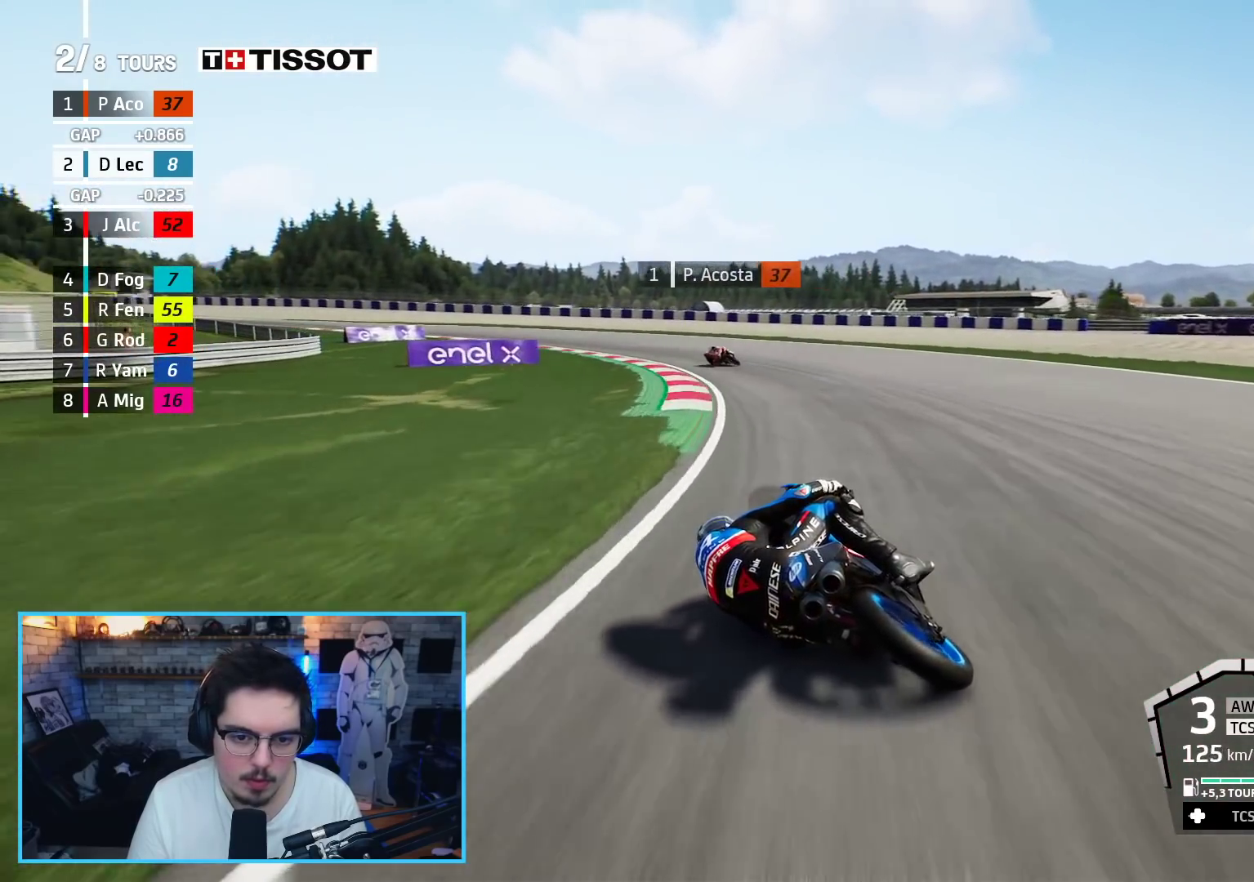
{"buttons": ["R2"], "left_stick": "left", "right_stick": "center", "events": [[67, "R2", "down"], [133, "L3", "up"]]}
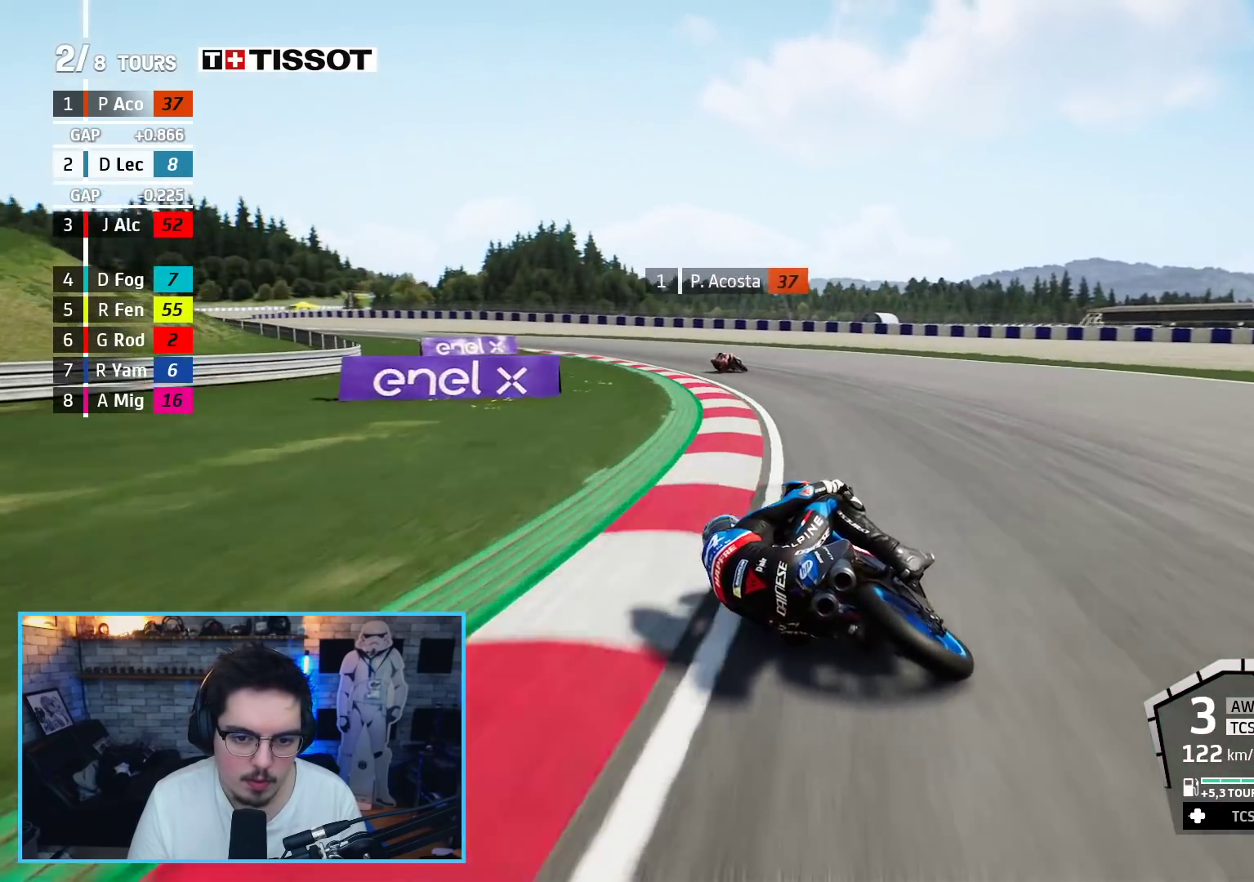
{"buttons": ["R2"], "left_stick": "left", "right_stick": "center", "events": []}
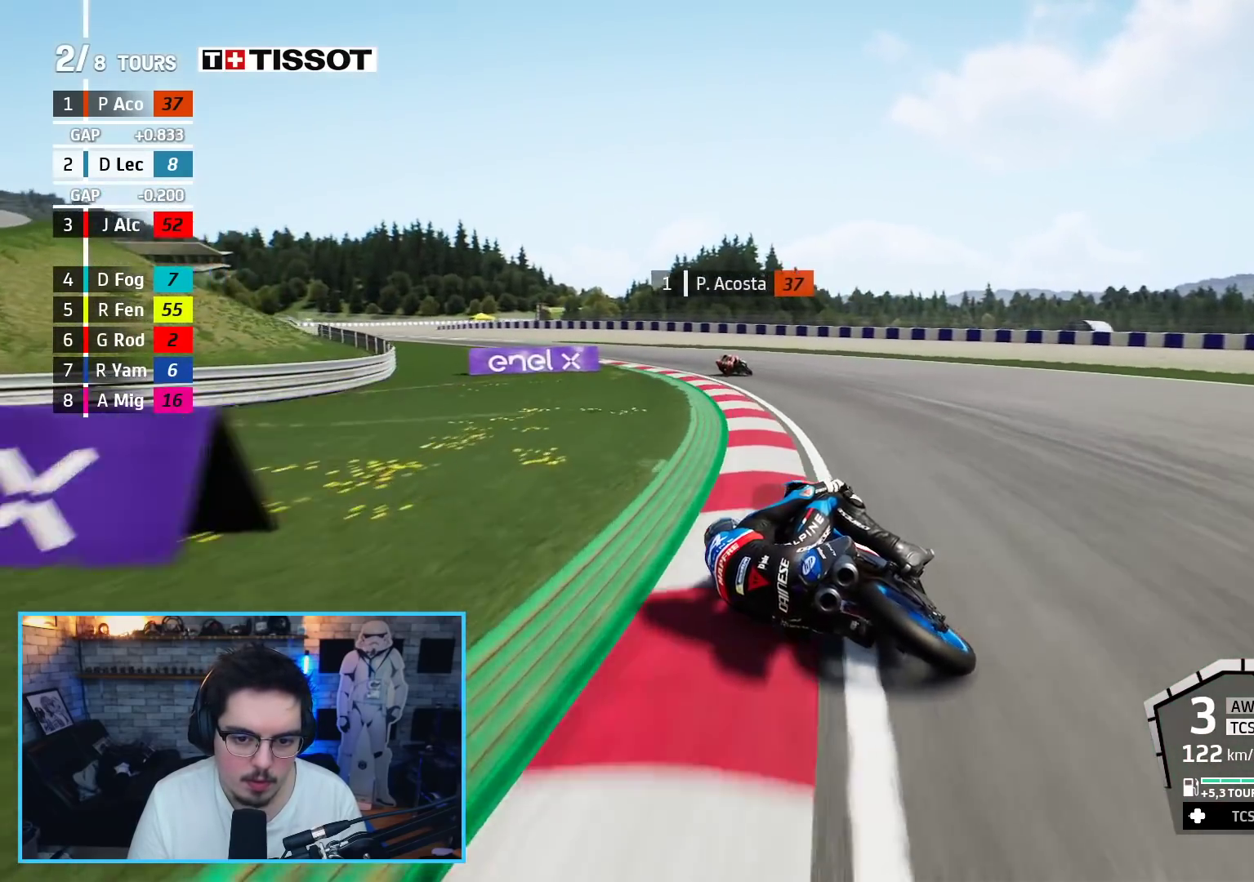
{"buttons": ["R2"], "left_stick": "up-left", "right_stick": "center", "events": [[250, "left_stick", "up-left"]]}
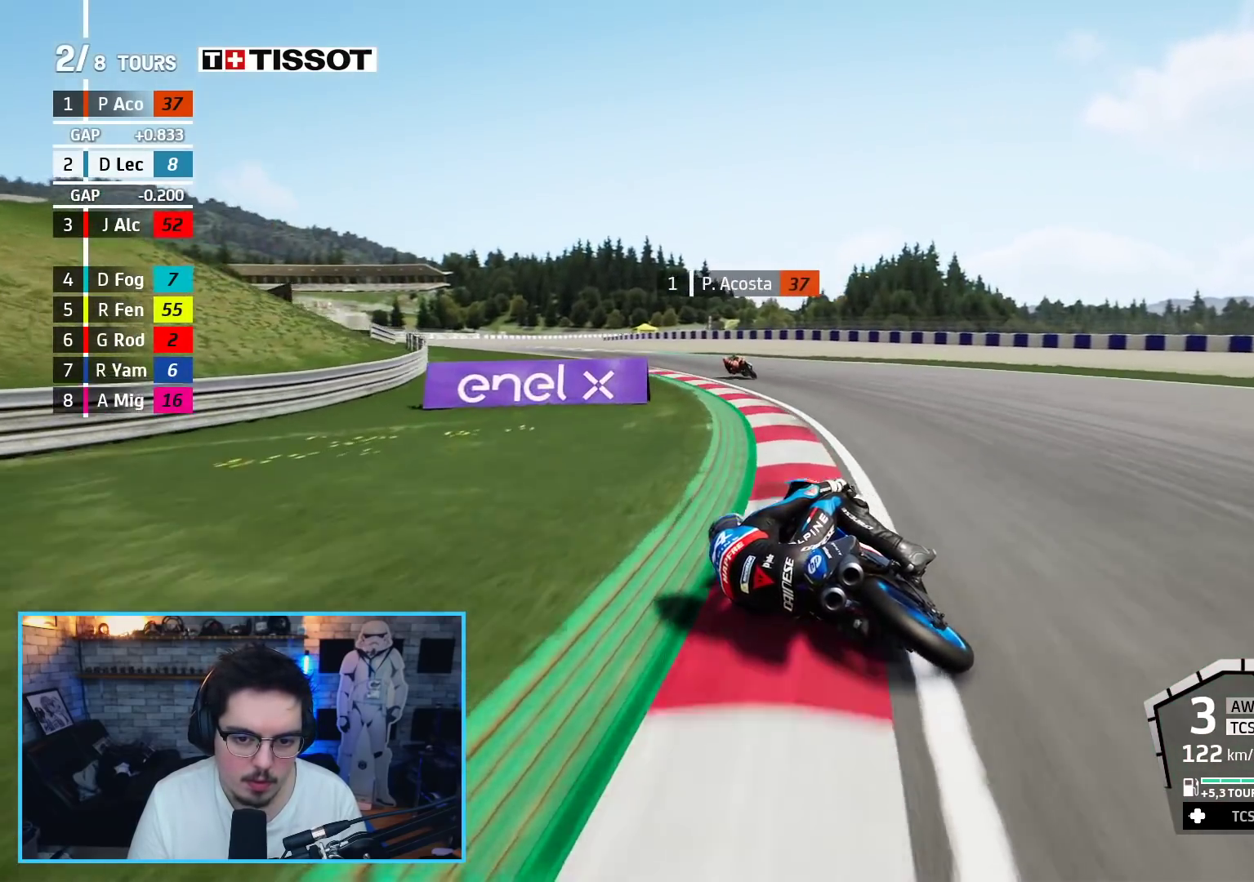
{"buttons": ["R2"], "left_stick": "up-left", "right_stick": "center", "events": []}
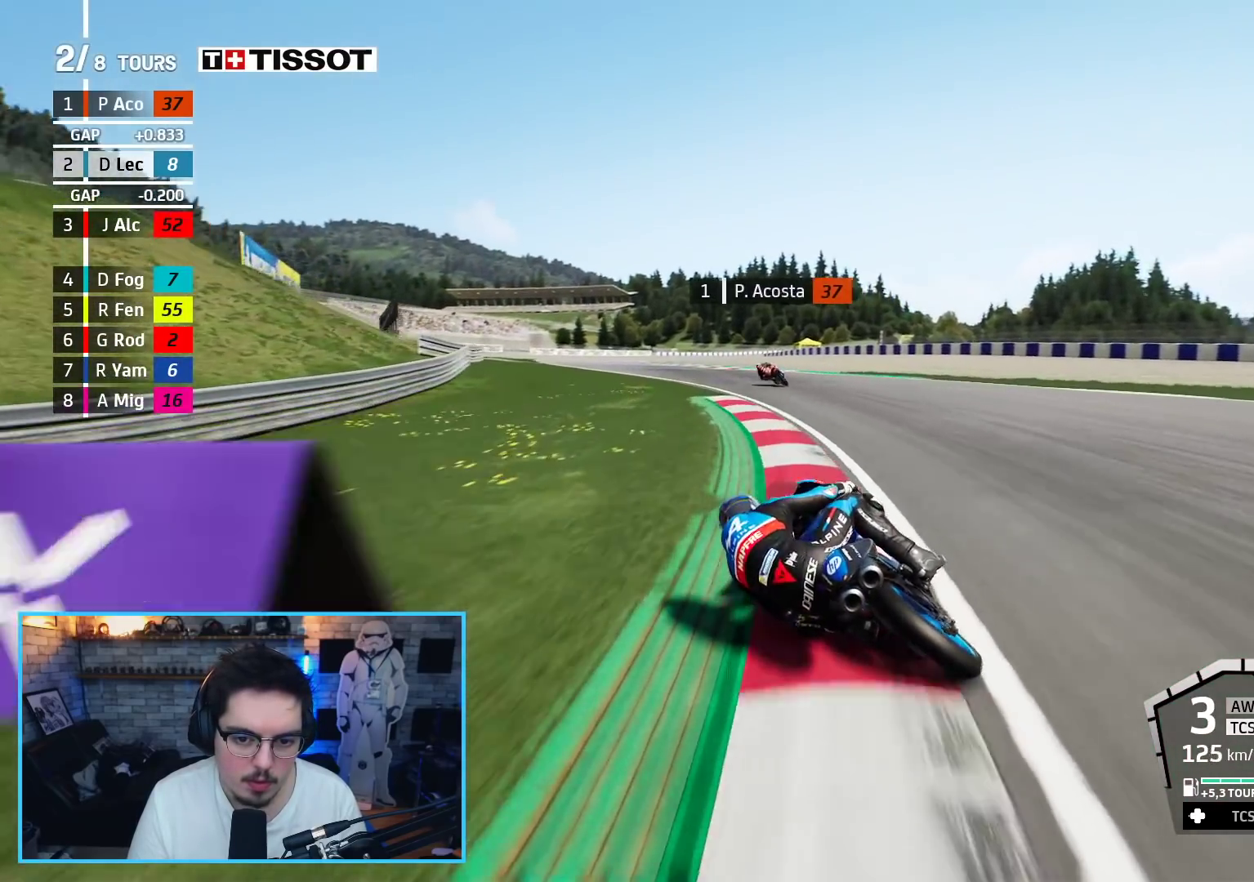
{"buttons": ["R2"], "left_stick": "up-left", "right_stick": "center", "events": []}
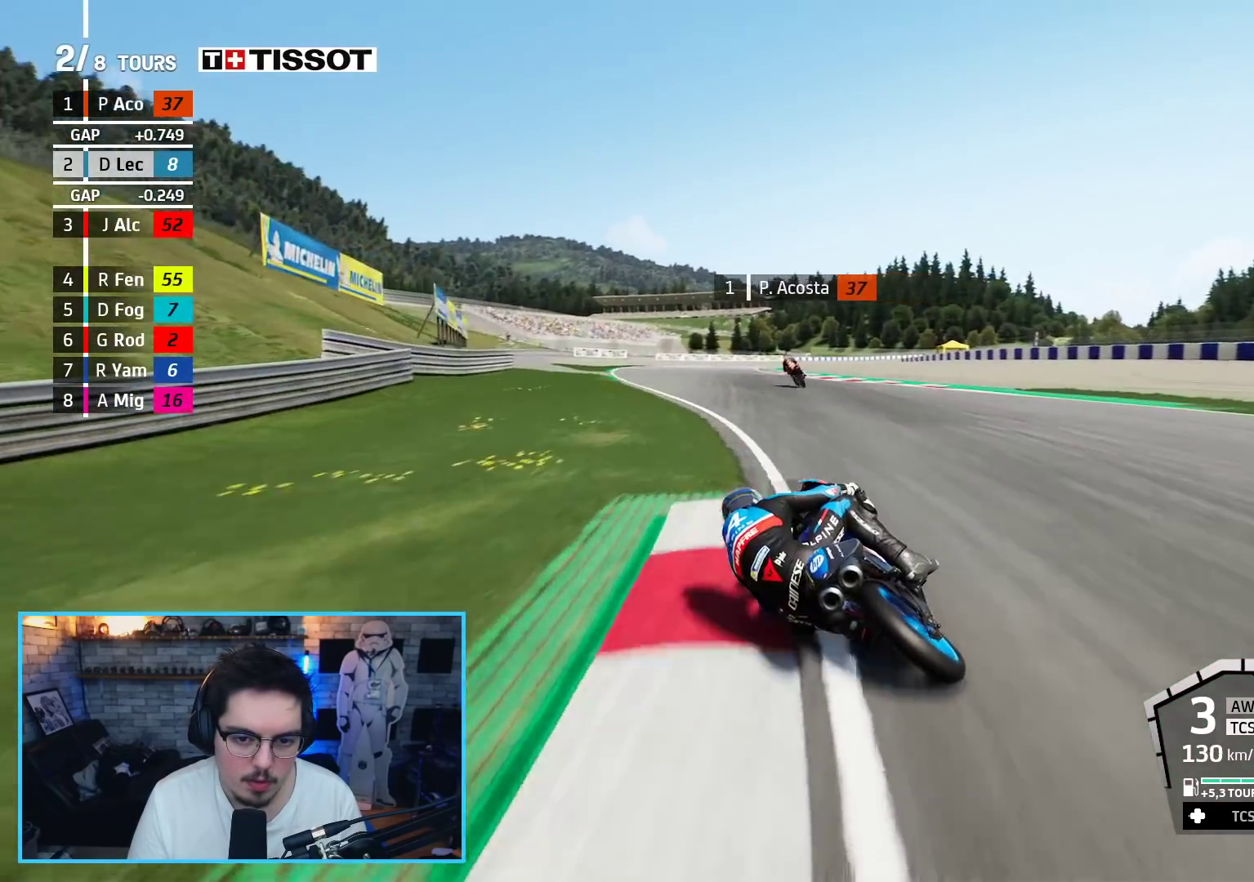
{"buttons": ["R2"], "left_stick": "up-right", "right_stick": "center", "events": [[33, "left_stick", "up"], [183, "left_stick", "up-right"]]}
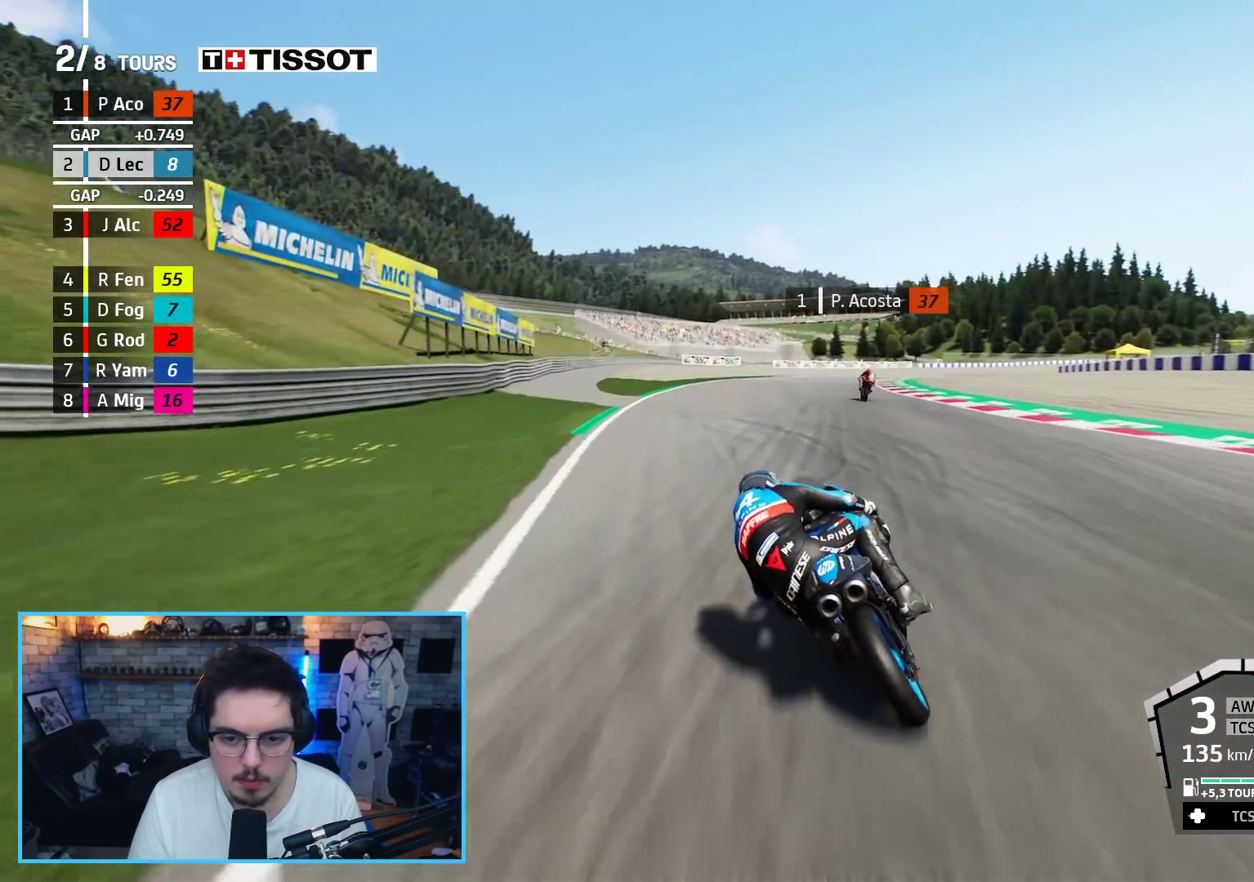
{"buttons": ["R2"], "left_stick": "up-right", "right_stick": "center", "events": []}
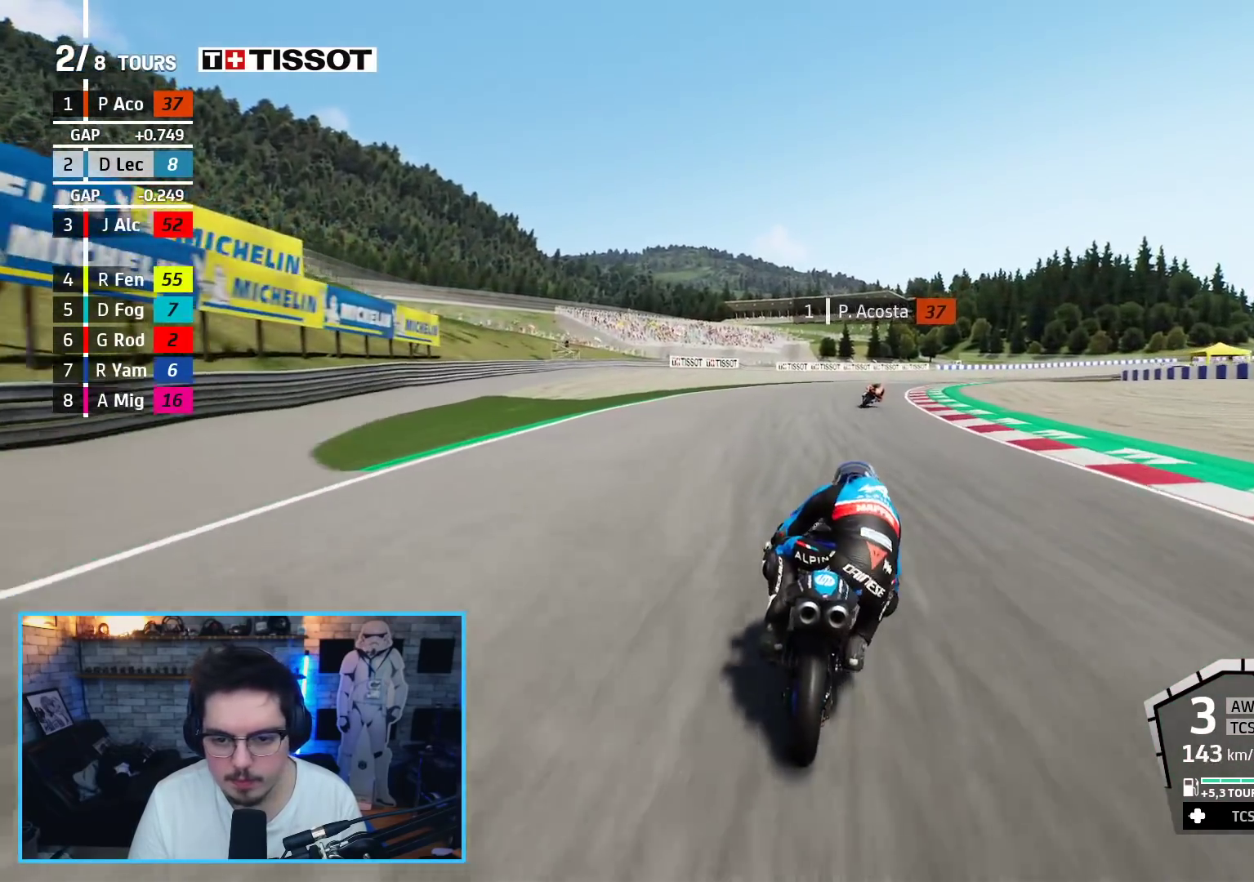
{"buttons": ["B", "R2"], "left_stick": "up-right", "right_stick": "center", "events": [[483, "B", "down"]]}
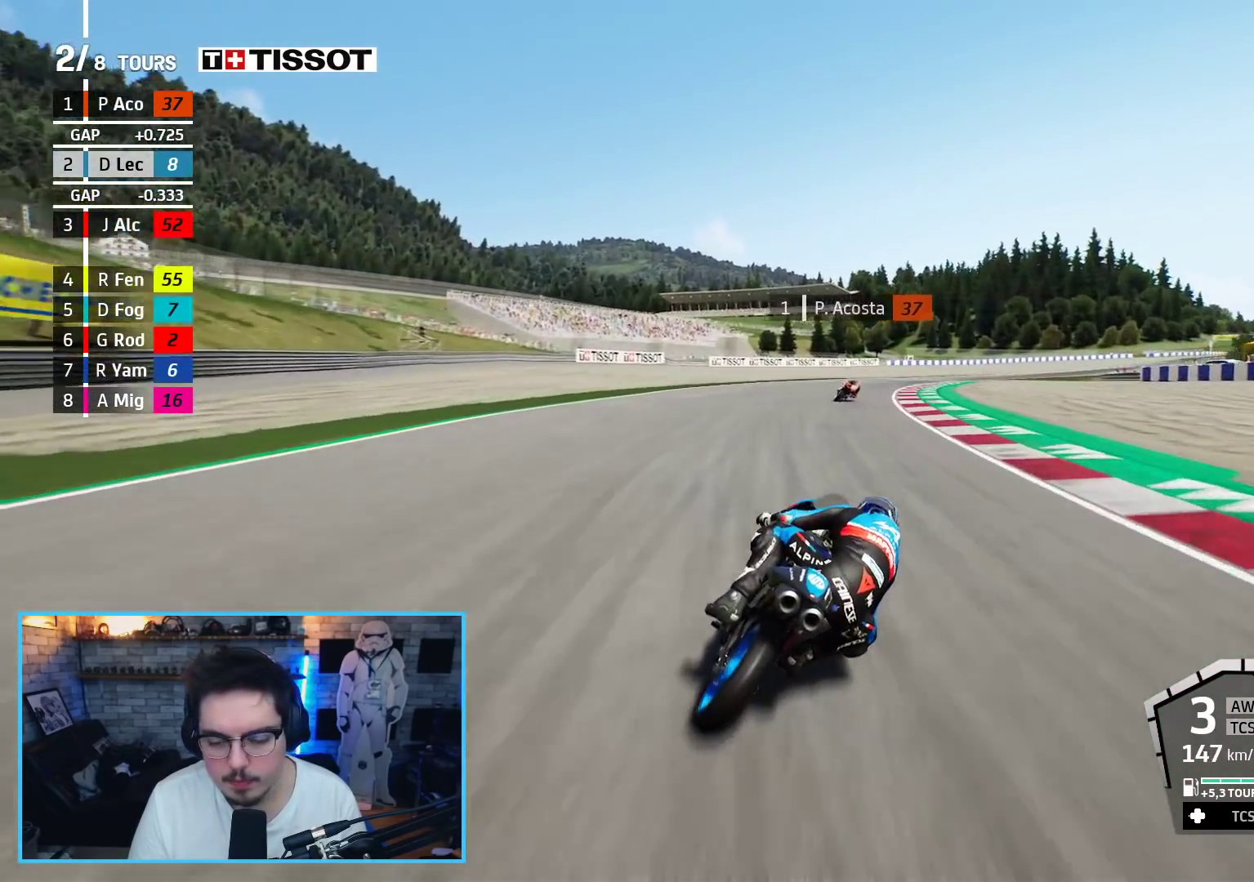
{"buttons": ["R2"], "left_stick": "up-right", "right_stick": "center", "events": [[133, "B", "up"]]}
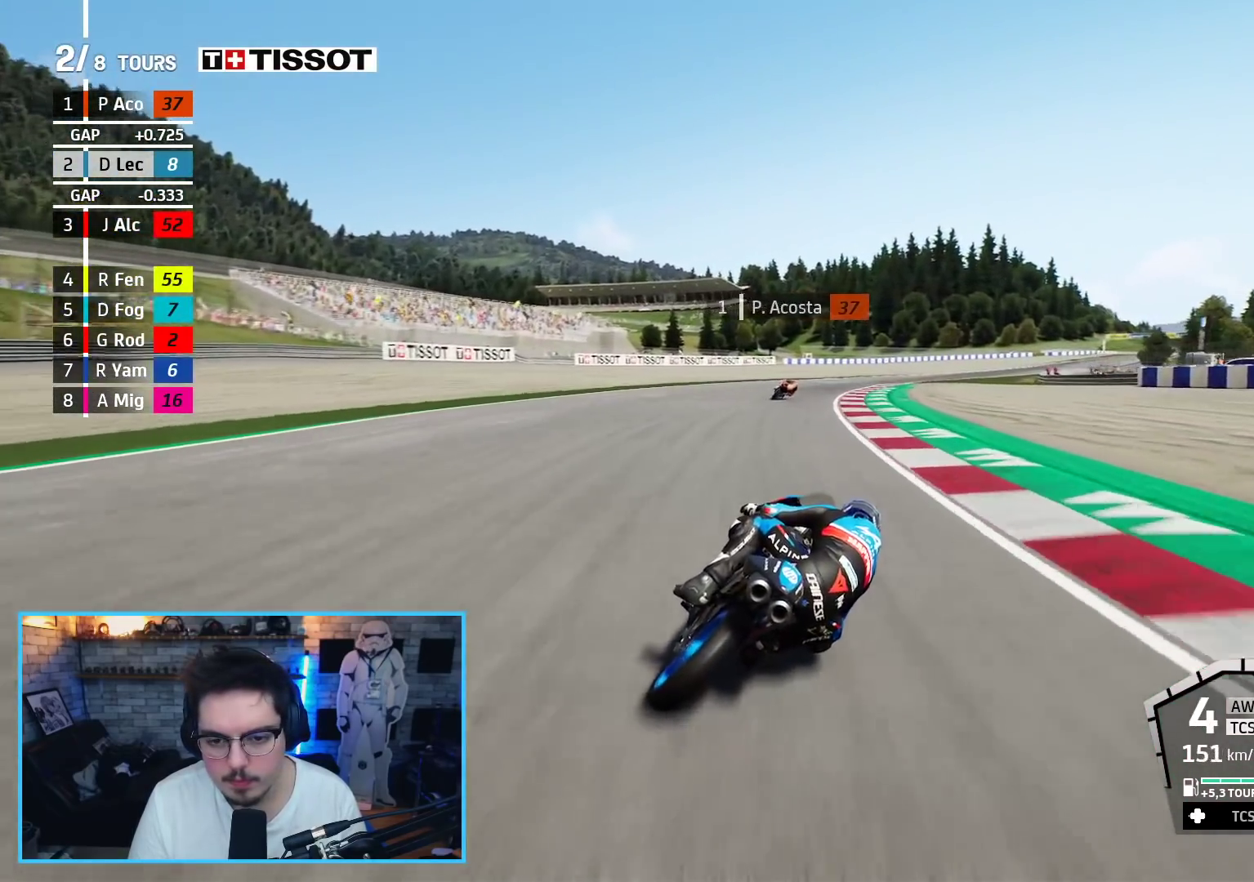
{"buttons": ["R2"], "left_stick": "up-right", "right_stick": "center", "events": []}
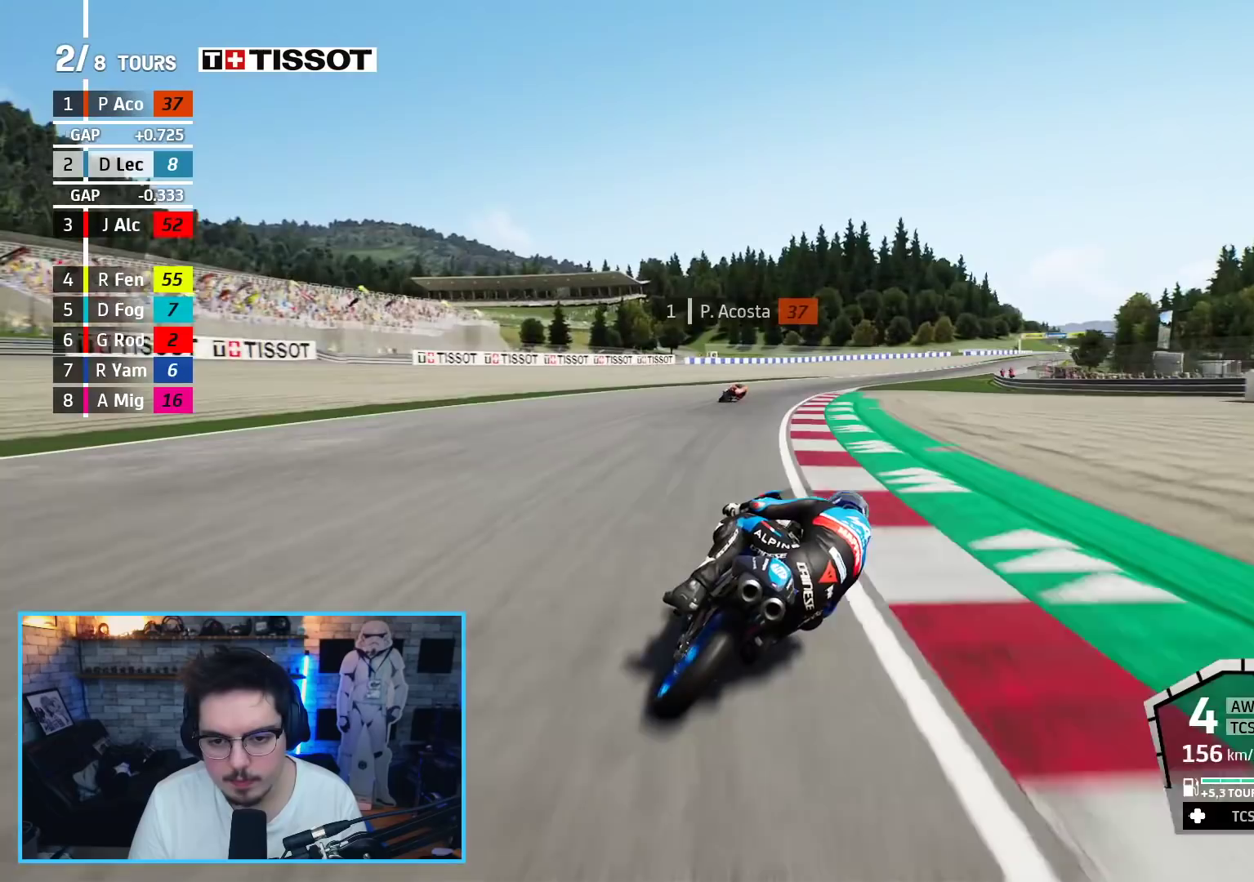
{"buttons": ["R2"], "left_stick": "up-right", "right_stick": "center", "events": []}
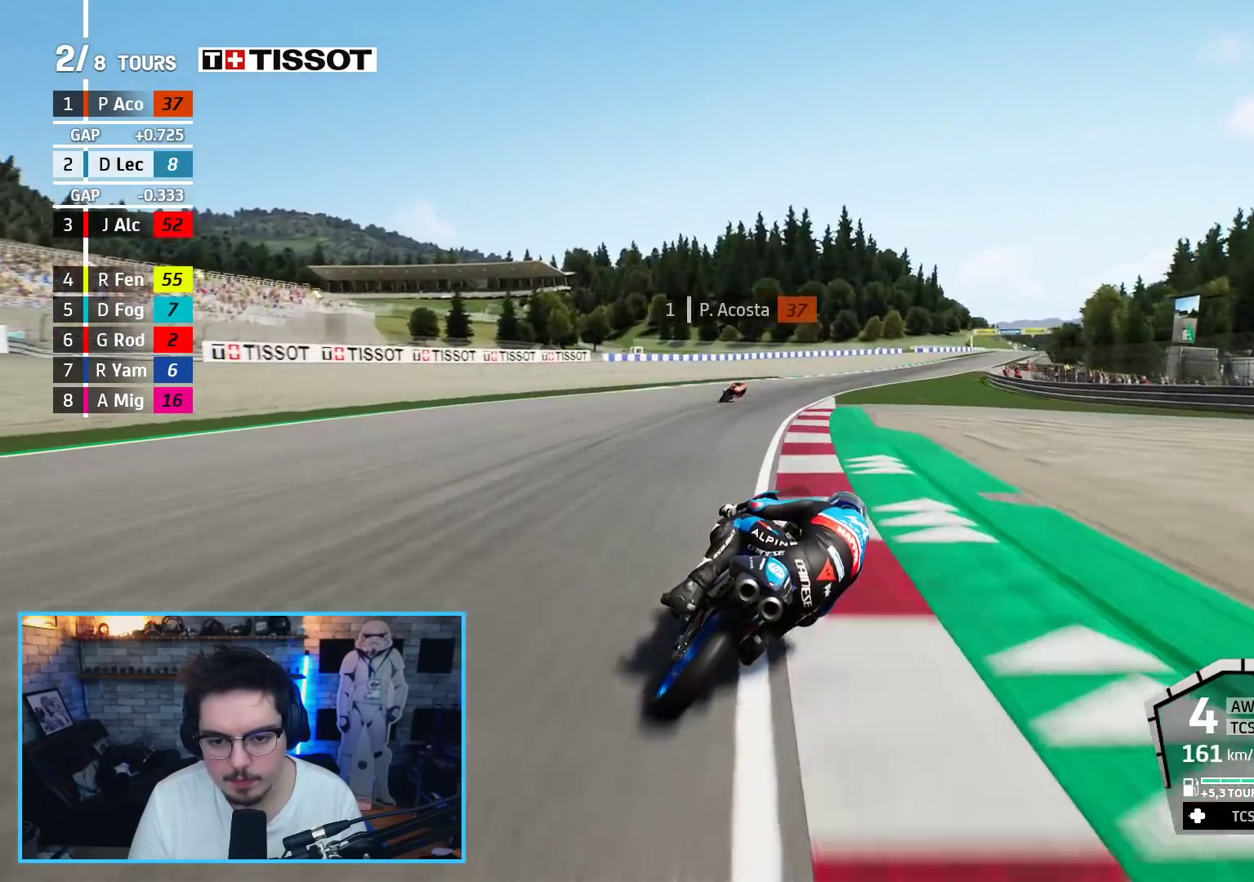
{"buttons": ["R2"], "left_stick": "up-right", "right_stick": "center", "events": []}
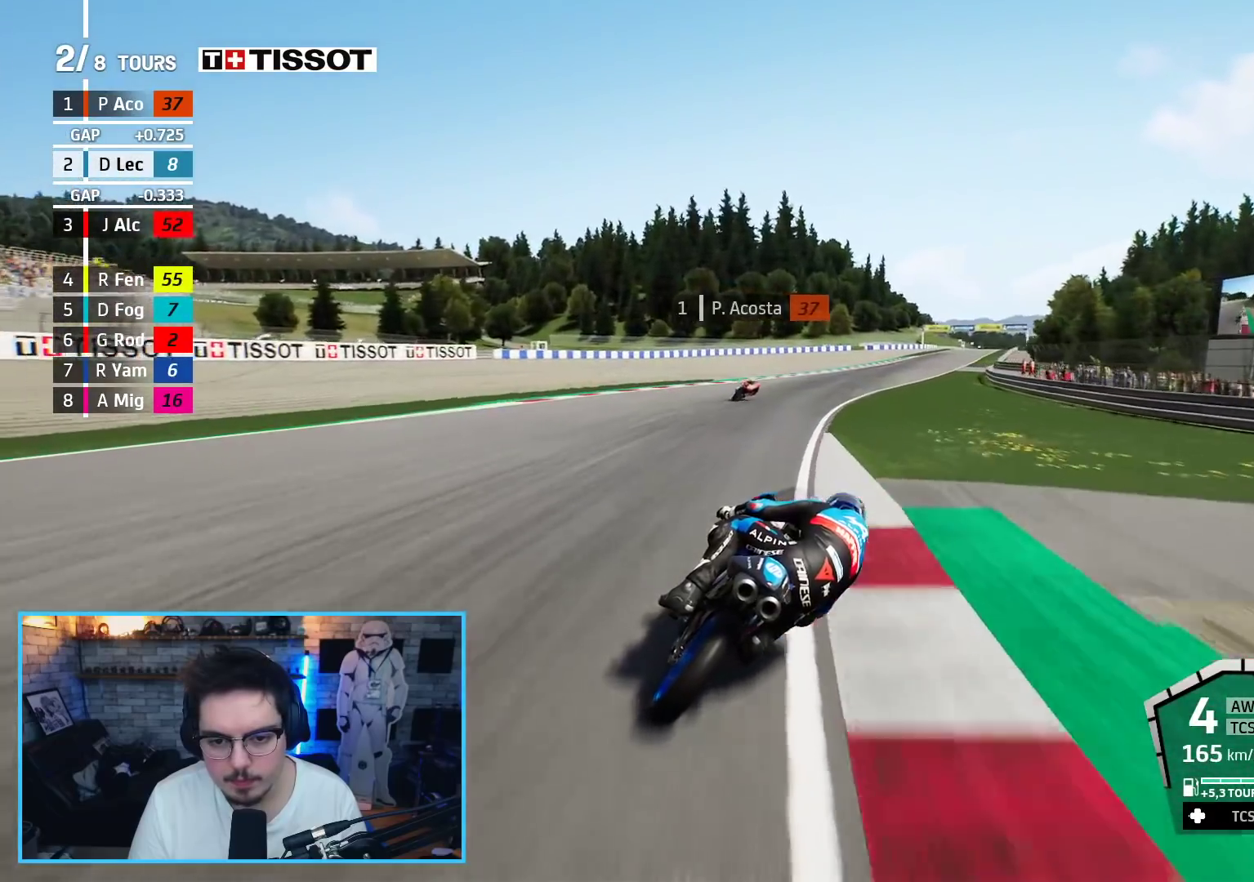
{"buttons": ["R2"], "left_stick": "up-right", "right_stick": "center", "events": [[250, "B", "down"], [383, "B", "up"]]}
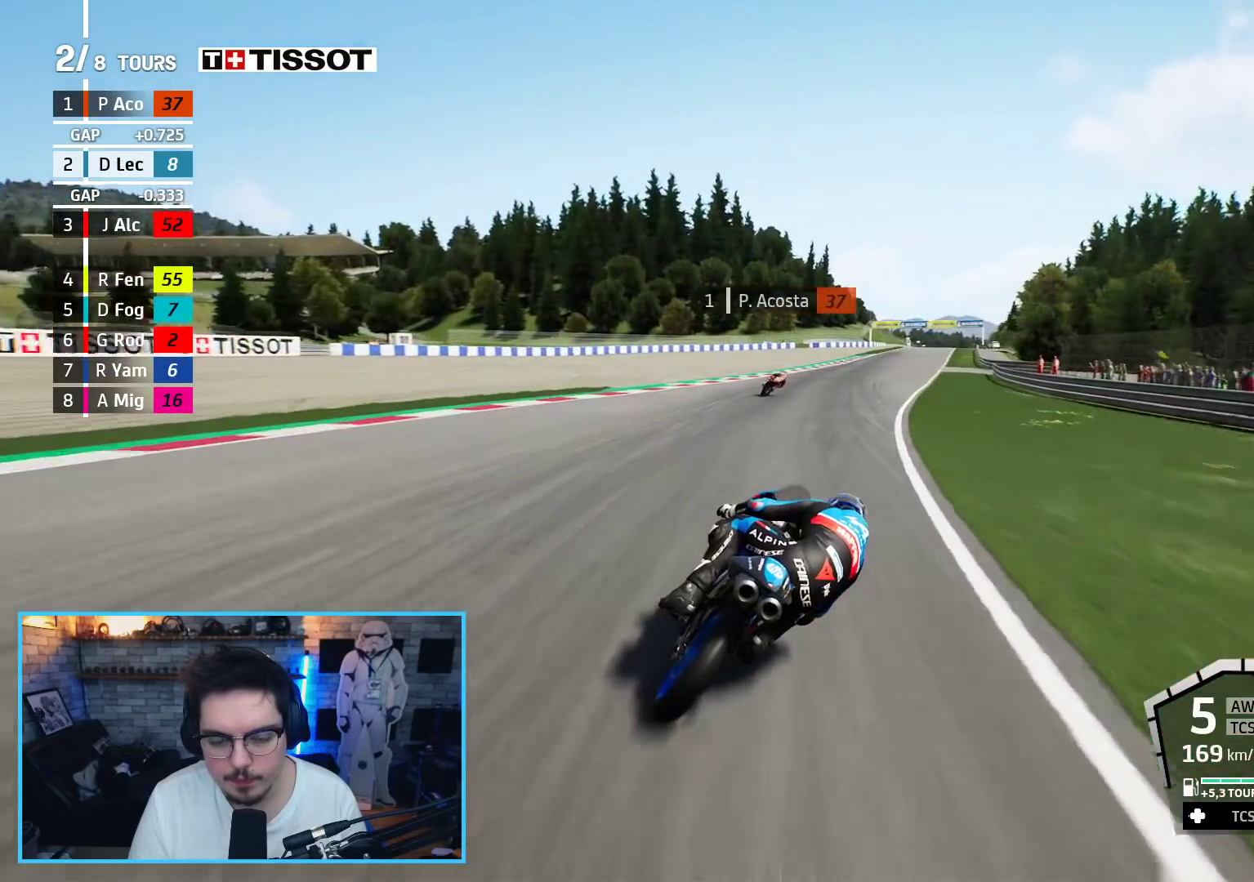
{"buttons": ["R2"], "left_stick": "up-right", "right_stick": "center", "events": []}
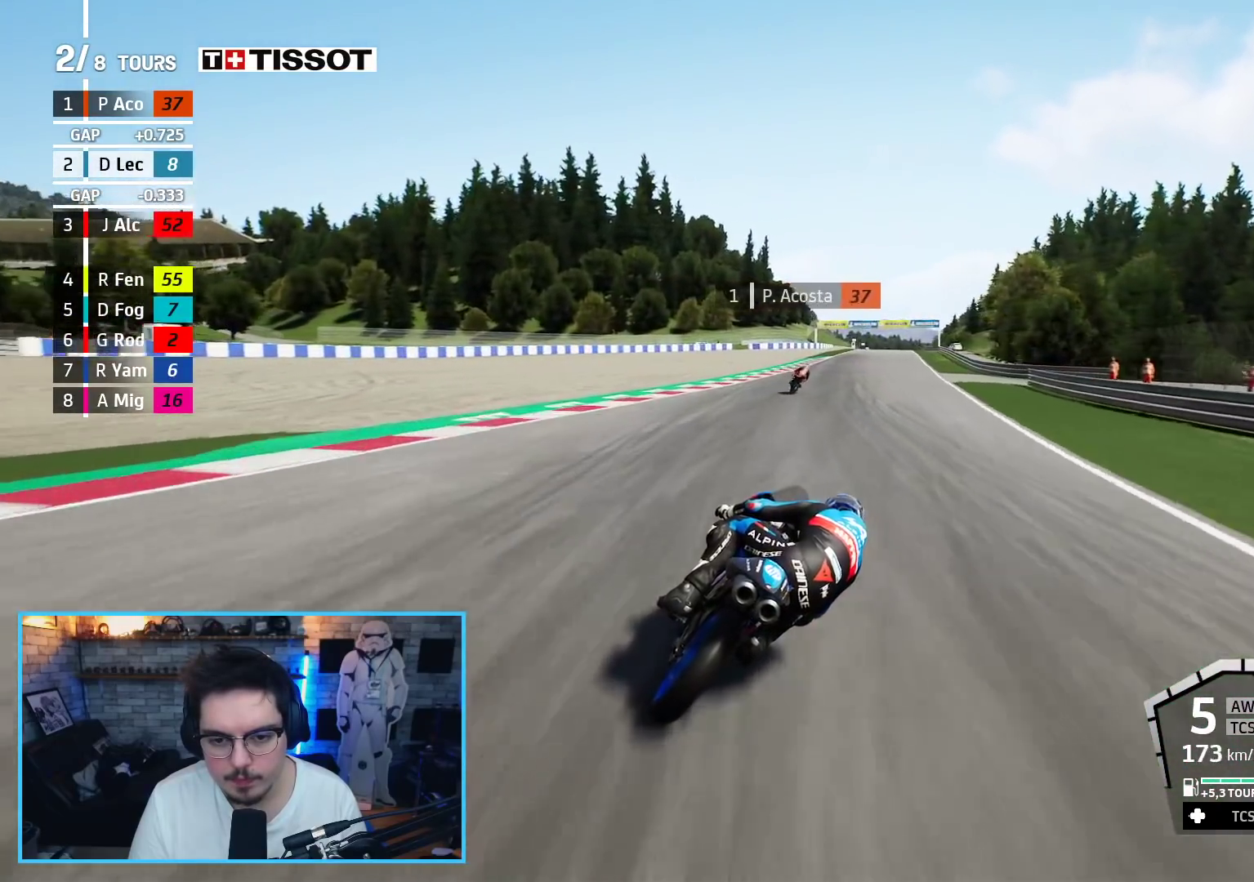
{"buttons": ["R2"], "left_stick": "up", "right_stick": "center", "events": [[200, "left_stick", "up"]]}
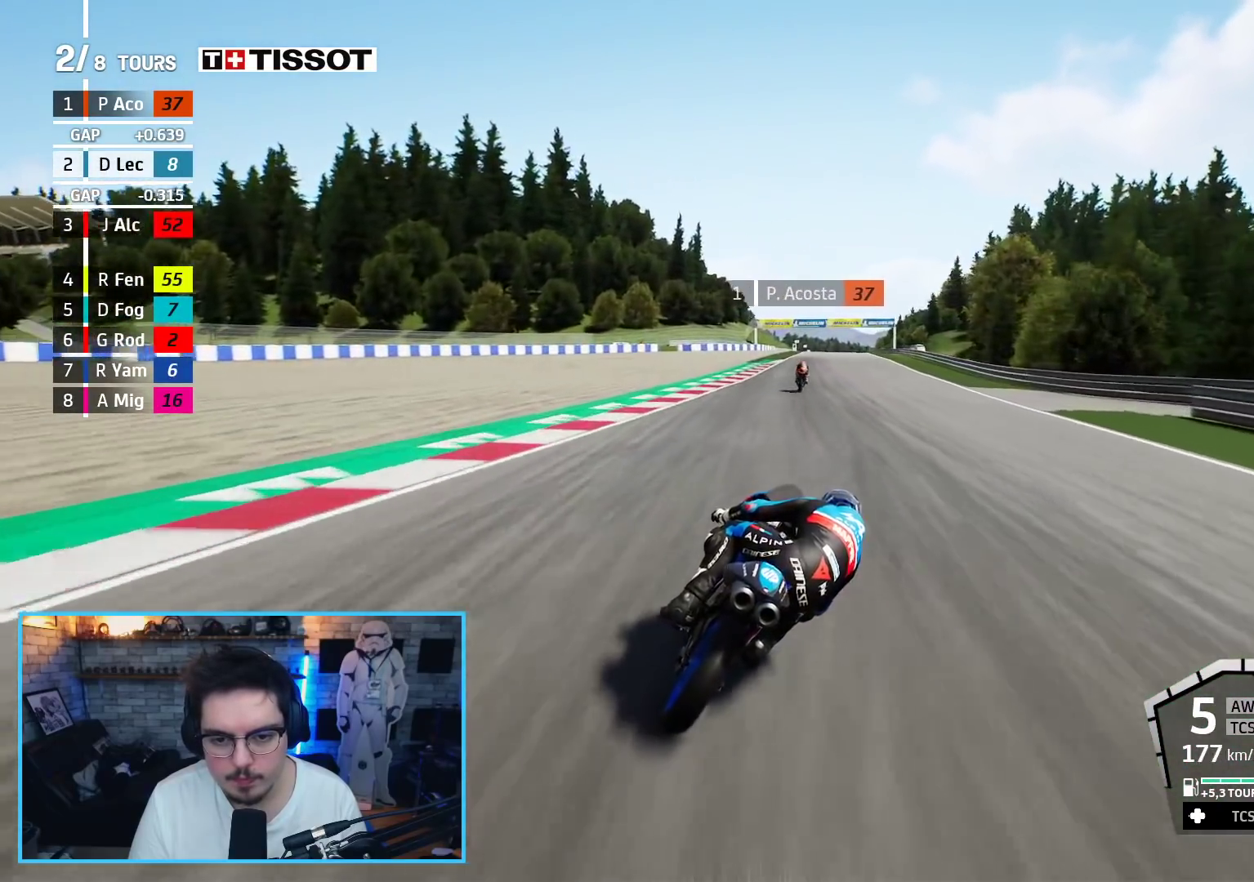
{"buttons": ["R2"], "left_stick": "up", "right_stick": "center", "events": []}